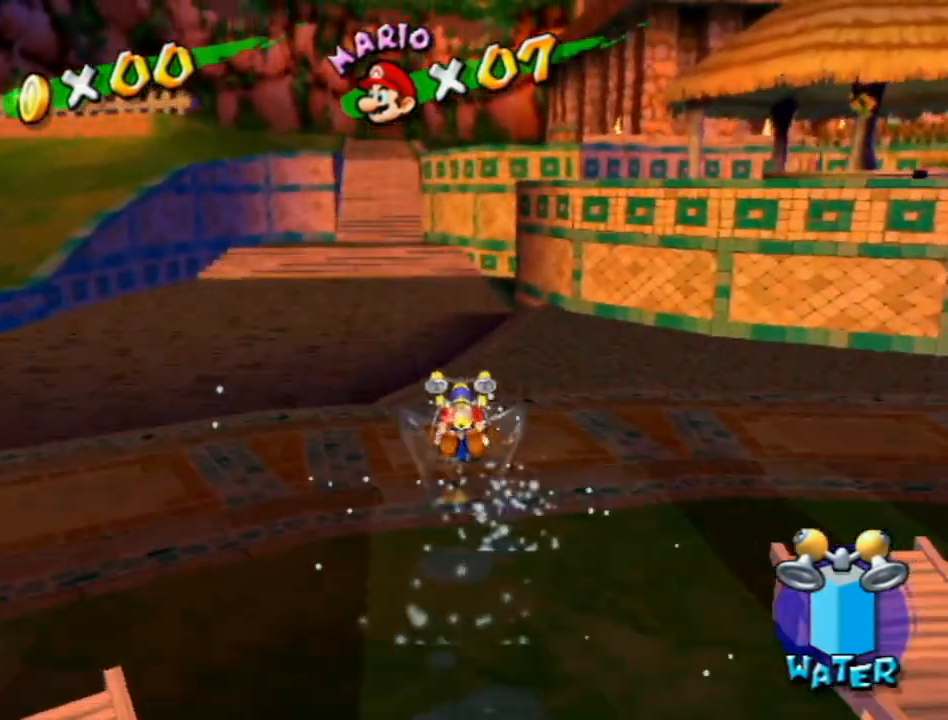
Gameplay with a controller (Nintendo layout); each line is a JSON object with the inputs held at the frame after it. "events" lists button and stick changes between this image and that frame as [ms after this image, input, new state], when the widget could be followed in between. Not read: L3 R3.
{"buttons": [], "left_stick": "up-left", "right_stick": "center", "events": [[17, "right_stick", "left"], [117, "right_stick", "center"], [183, "right_stick", "left"], [267, "left_stick", "up-left"], [300, "right_stick", "center"]]}
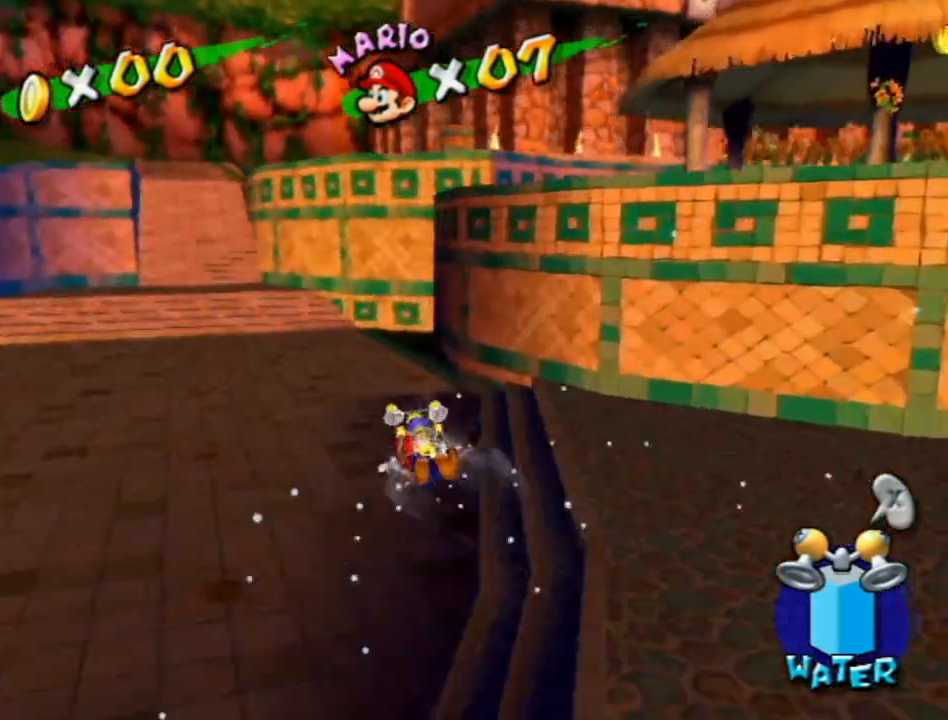
{"buttons": [], "left_stick": "down-left", "right_stick": "left", "events": [[83, "A", "down"], [183, "A", "up"], [267, "right_stick", "left"], [500, "left_stick", "down-left"]]}
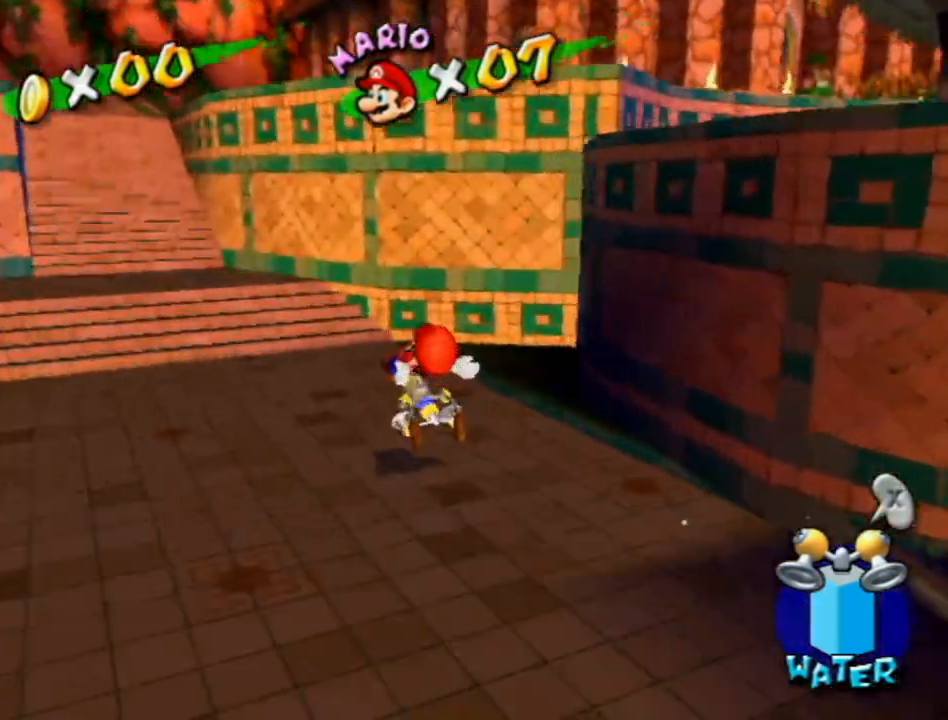
{"buttons": ["A"], "left_stick": "up", "right_stick": "center", "events": [[17, "right_stick", "center"], [50, "left_stick", "down-right"], [117, "left_stick", "up"], [167, "A", "down"]]}
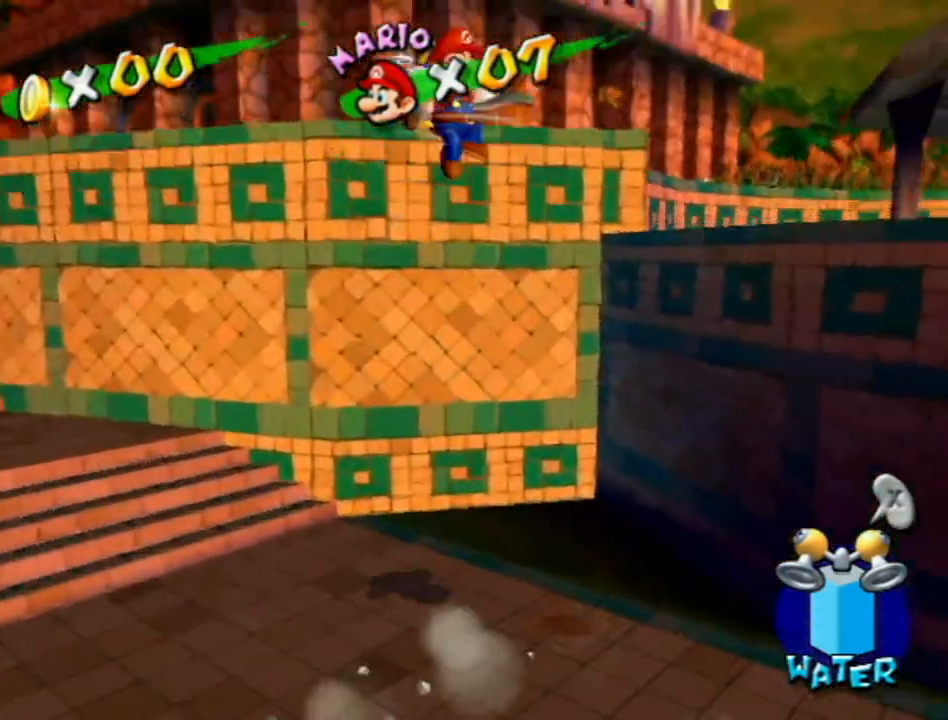
{"buttons": ["X", "R1"], "left_stick": "up-left", "right_stick": "center", "events": [[267, "R1", "down"], [333, "A", "up"], [417, "X", "down"], [417, "left_stick", "up-left"]]}
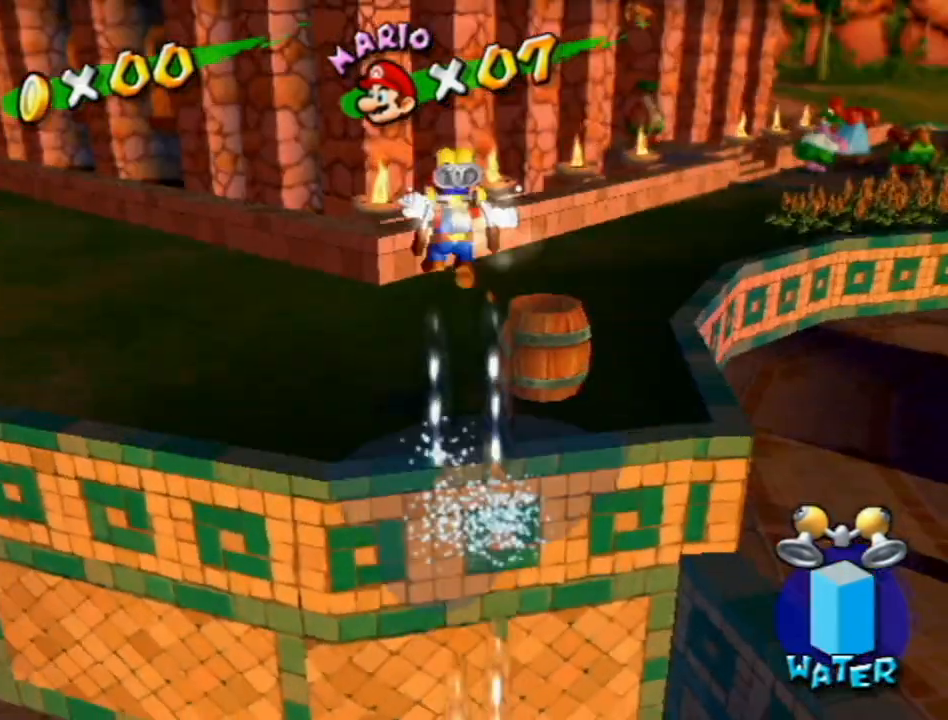
{"buttons": ["R1"], "left_stick": "up", "right_stick": "center", "events": [[50, "X", "up"], [183, "right_stick", "left"], [400, "left_stick", "up"], [400, "right_stick", "center"]]}
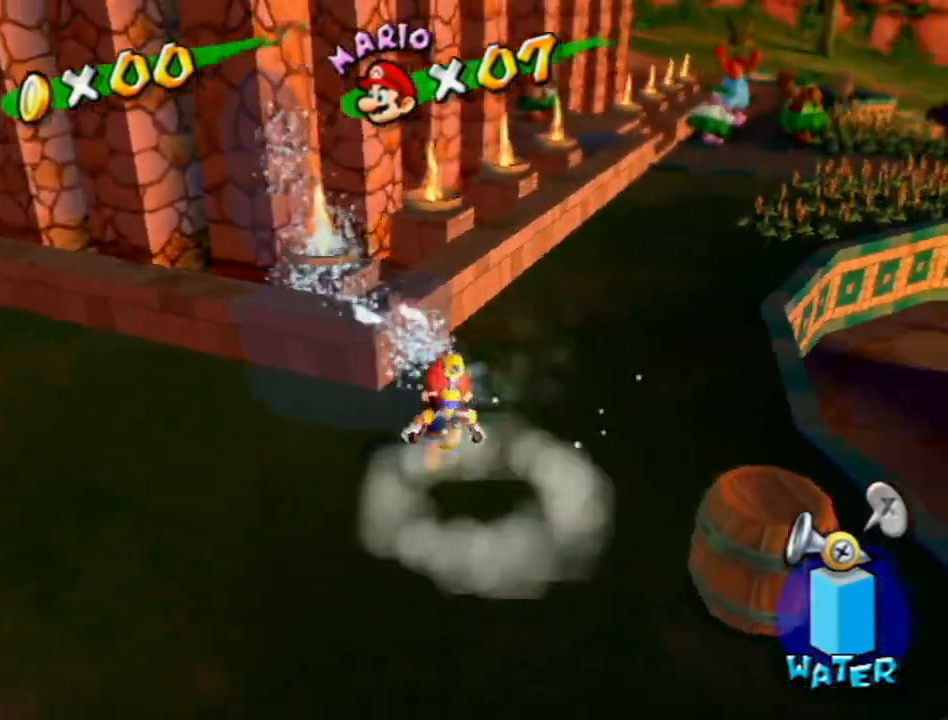
{"buttons": ["R1"], "left_stick": "down-left", "right_stick": "center", "events": [[83, "left_stick", "center"], [183, "A", "down"], [200, "left_stick", "down"], [233, "A", "up"], [267, "R1", "up"], [333, "R1", "down"], [367, "A", "down"], [383, "left_stick", "down-left"], [467, "A", "up"]]}
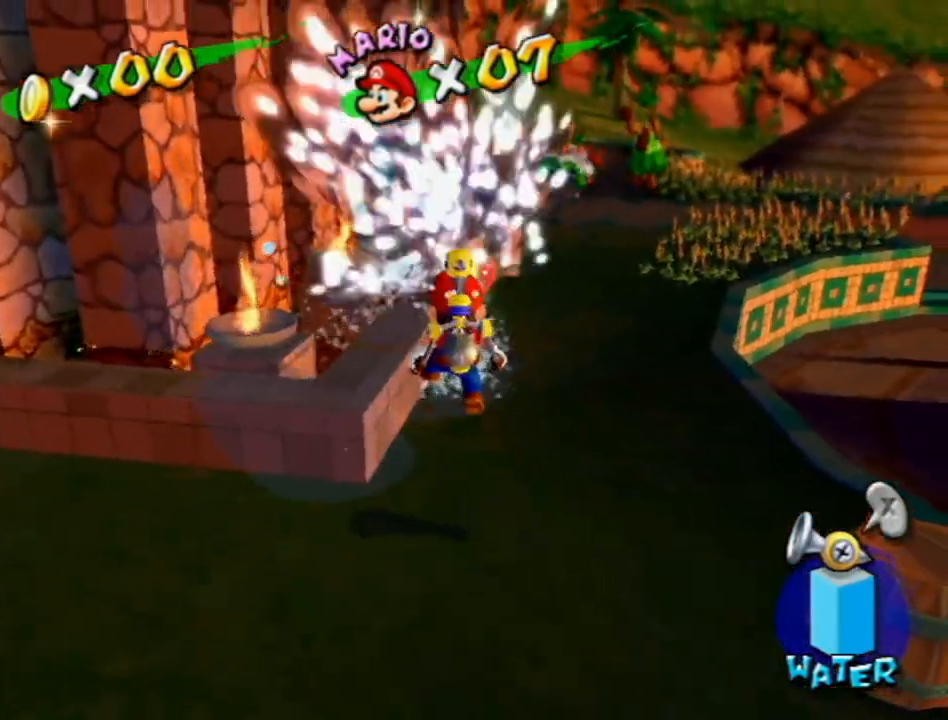
{"buttons": [], "left_stick": "up-left", "right_stick": "center", "events": [[50, "A", "down"], [150, "A", "up"], [267, "A", "down"], [300, "left_stick", "center"], [333, "A", "up"], [333, "R1", "up"], [400, "R1", "down"], [433, "A", "down"], [483, "A", "up"], [483, "R1", "up"], [483, "left_stick", "up-left"]]}
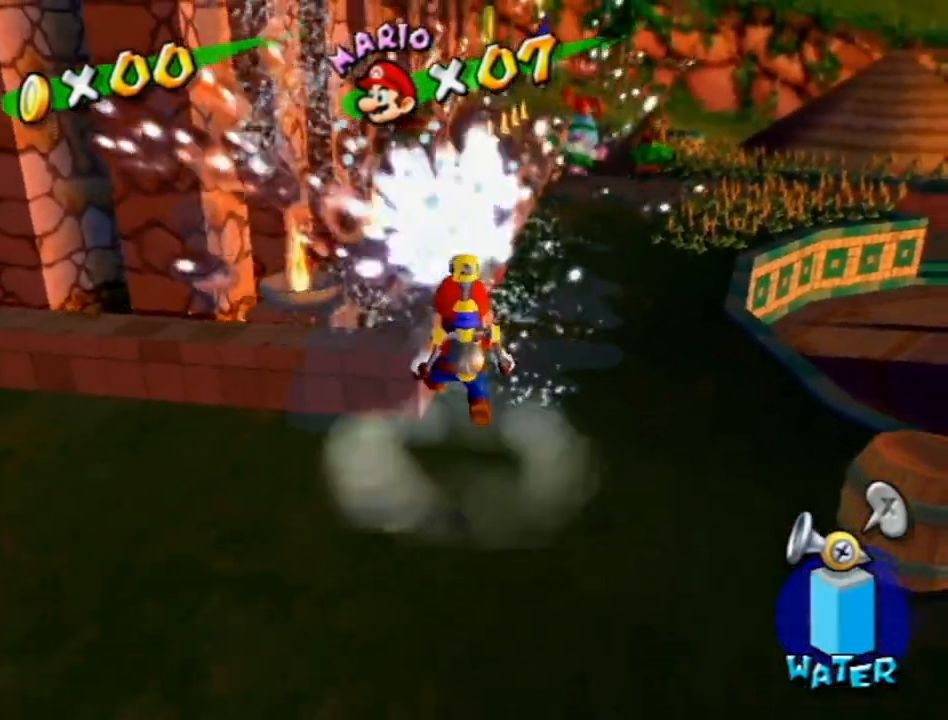
{"buttons": ["R1"], "left_stick": "center", "right_stick": "center", "events": [[50, "R1", "down"], [83, "A", "down"], [183, "A", "up"], [183, "R1", "up"], [217, "left_stick", "left"], [233, "R1", "down"], [267, "A", "down"], [367, "A", "up"], [367, "R1", "up"], [367, "left_stick", "center"], [483, "R1", "down"]]}
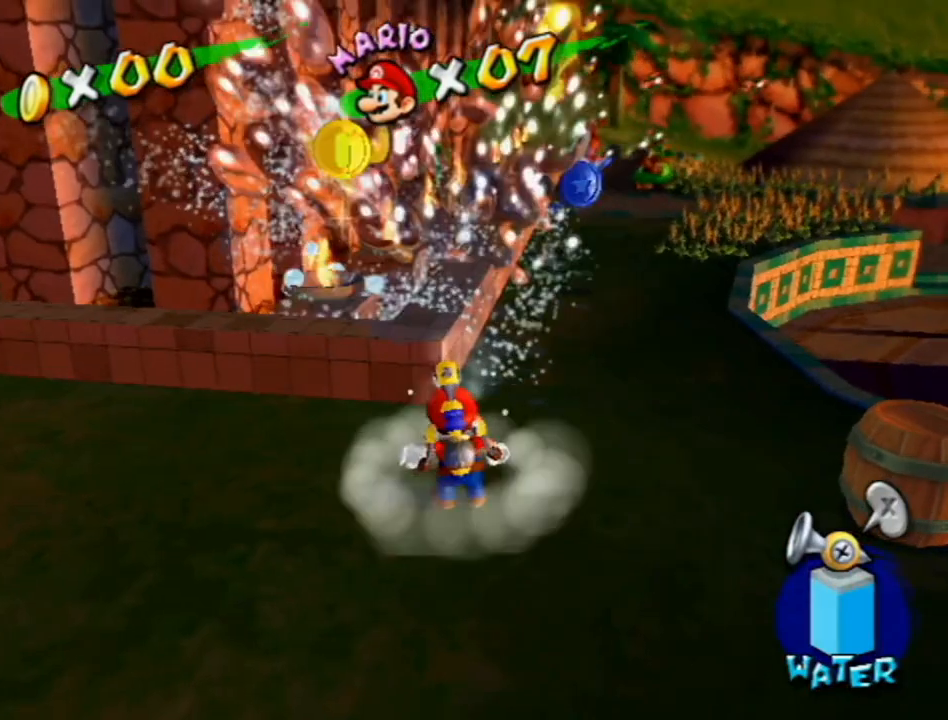
{"buttons": [], "left_stick": "up-right", "right_stick": "center", "events": [[17, "A", "down"], [83, "left_stick", "left"], [117, "A", "up"], [117, "R1", "up"], [167, "R1", "down"], [200, "A", "down"], [300, "A", "up"], [300, "R1", "up"], [333, "R1", "down"], [333, "left_stick", "up-right"], [367, "A", "down"], [450, "A", "up"], [483, "R1", "up"]]}
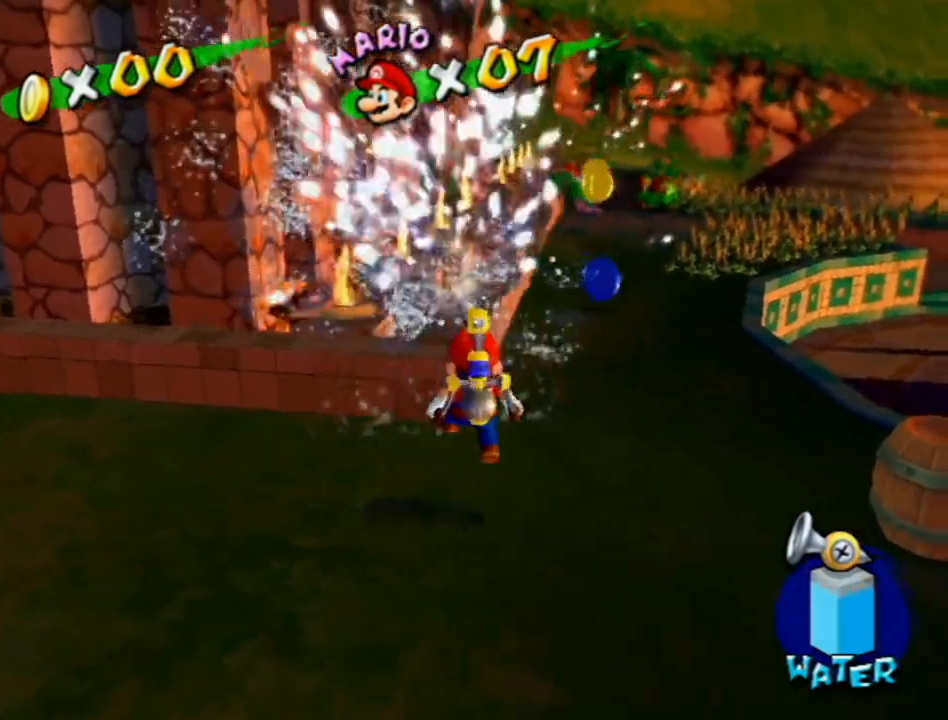
{"buttons": [], "left_stick": "up-right", "right_stick": "center", "events": [[50, "right_stick", "down"], [200, "right_stick", "center"], [300, "left_stick", "up"], [367, "R1", "down"], [400, "A", "down"], [500, "A", "up"], [500, "R1", "up"], [500, "left_stick", "up-right"]]}
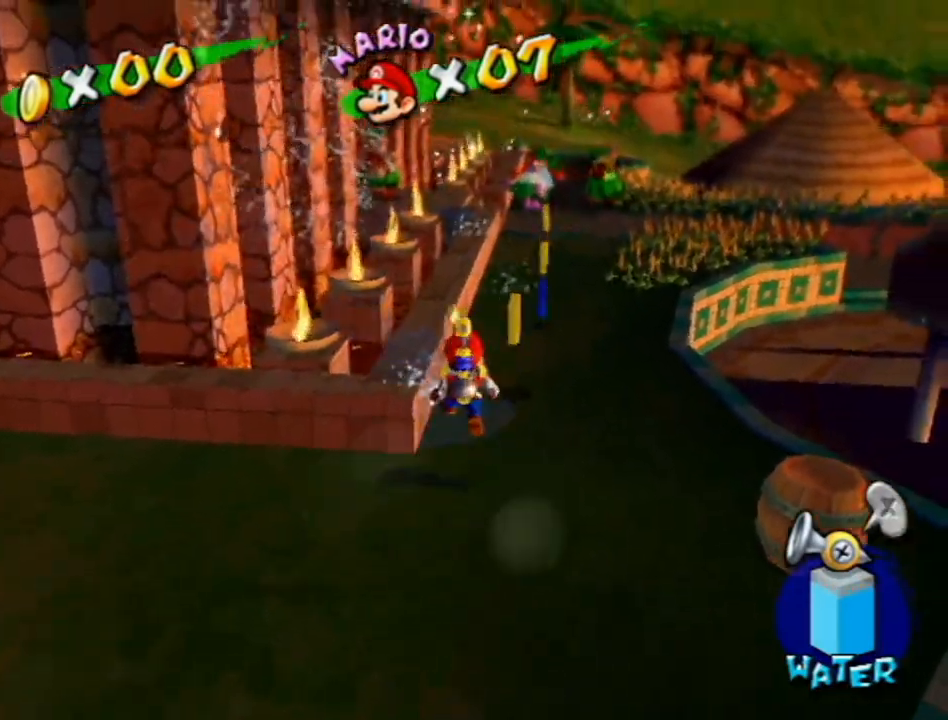
{"buttons": [], "left_stick": "up", "right_stick": "down", "events": [[50, "R1", "down"], [83, "A", "down"], [133, "A", "up"], [167, "R1", "up"], [167, "left_stick", "right"], [233, "R1", "down"], [267, "A", "down"], [333, "A", "up"], [400, "R1", "up"], [467, "left_stick", "up"], [467, "right_stick", "down"]]}
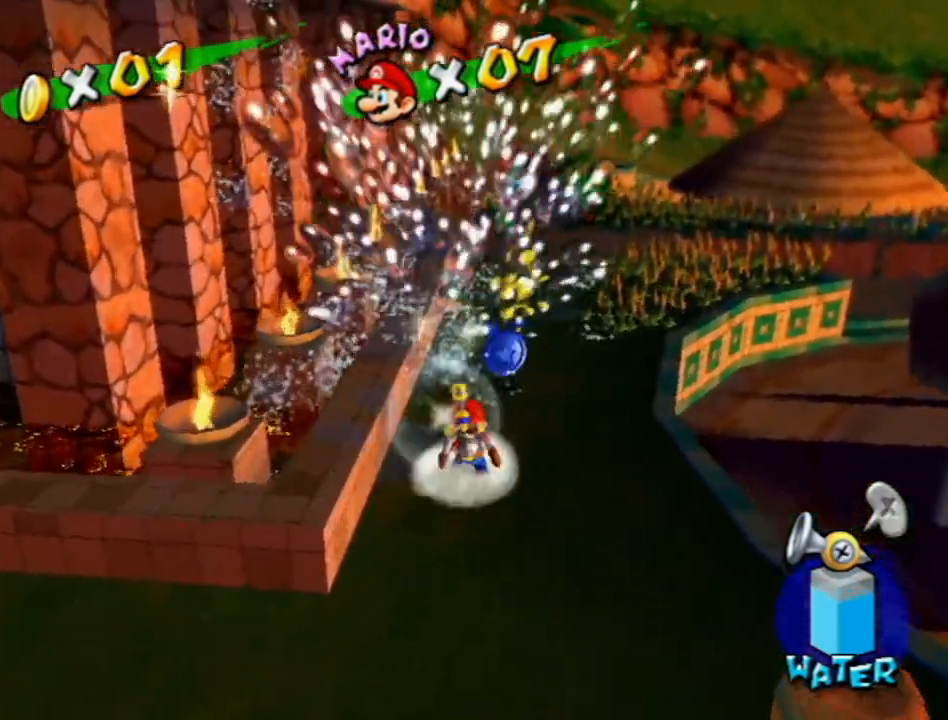
{"buttons": ["A", "R1"], "left_stick": "up-right", "right_stick": "center", "events": [[17, "right_stick", "center"], [150, "A", "down"], [150, "R1", "down"], [300, "left_stick", "up-right"], [367, "R1", "up"], [400, "A", "up"], [450, "R1", "down"], [483, "A", "down"]]}
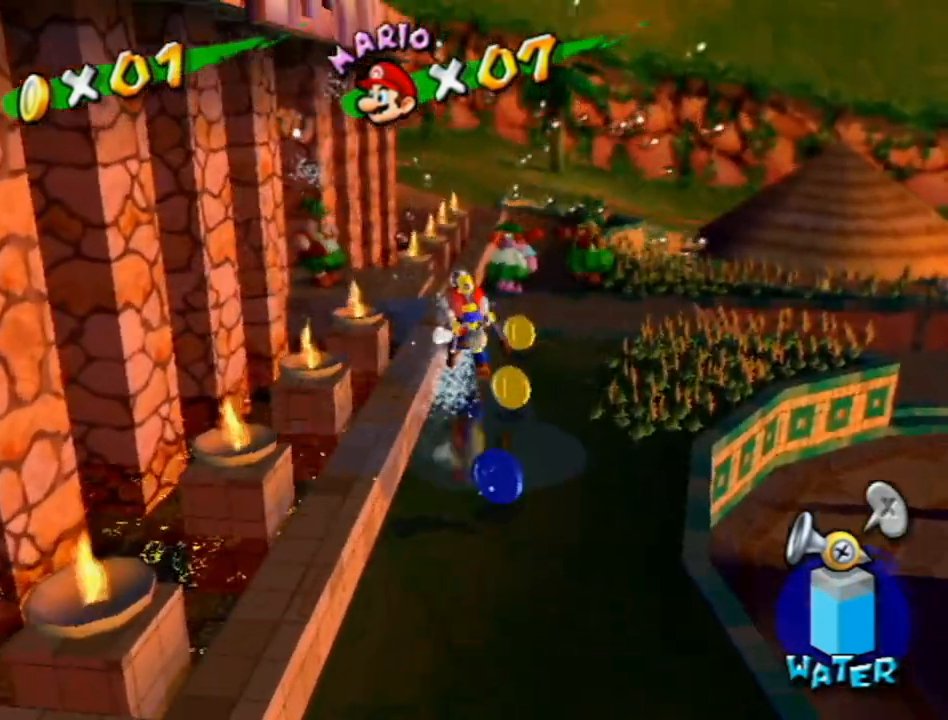
{"buttons": [], "left_stick": "up-right", "right_stick": "down-right", "events": [[83, "A", "up"], [83, "R1", "up"], [117, "R1", "down"], [183, "A", "down"], [300, "A", "up"], [333, "R1", "up"], [400, "right_stick", "down-right"]]}
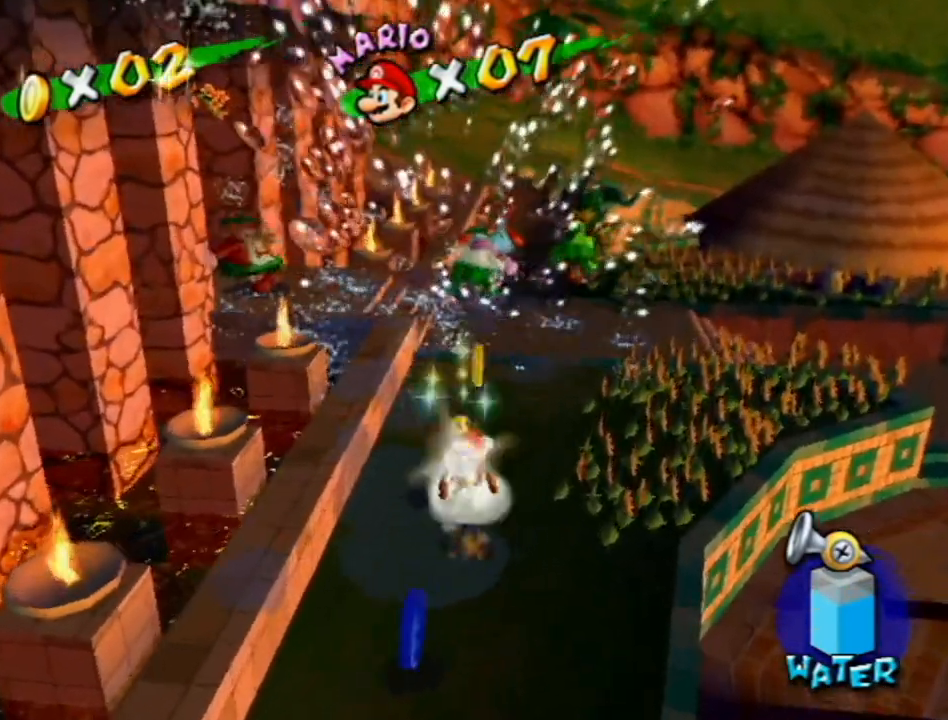
{"buttons": ["R1"], "left_stick": "up", "right_stick": "center", "events": [[17, "left_stick", "up"], [50, "R1", "down"], [50, "right_stick", "center"], [183, "left_stick", "up-right"], [233, "right_stick", "down-right"], [333, "left_stick", "up"], [333, "right_stick", "center"]]}
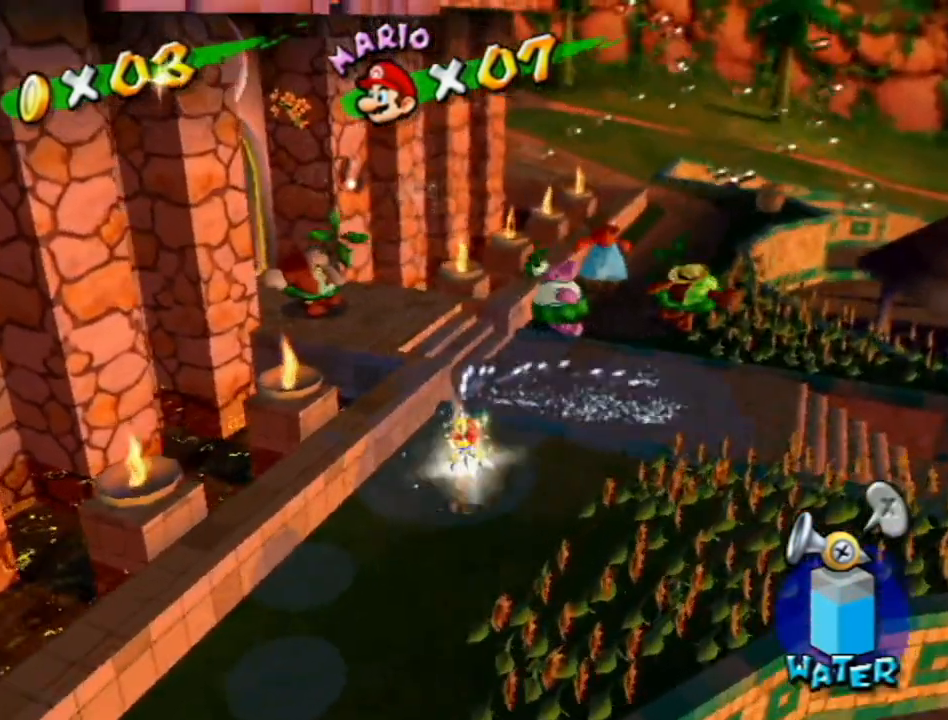
{"buttons": [], "left_stick": "right", "right_stick": "center", "events": [[17, "A", "down"], [83, "left_stick", "right"], [117, "A", "up"], [117, "R1", "up"], [167, "R1", "down"], [200, "A", "down"], [300, "A", "up"], [300, "R1", "up"], [333, "R1", "down"], [367, "A", "down"], [450, "A", "up"], [450, "R1", "up"]]}
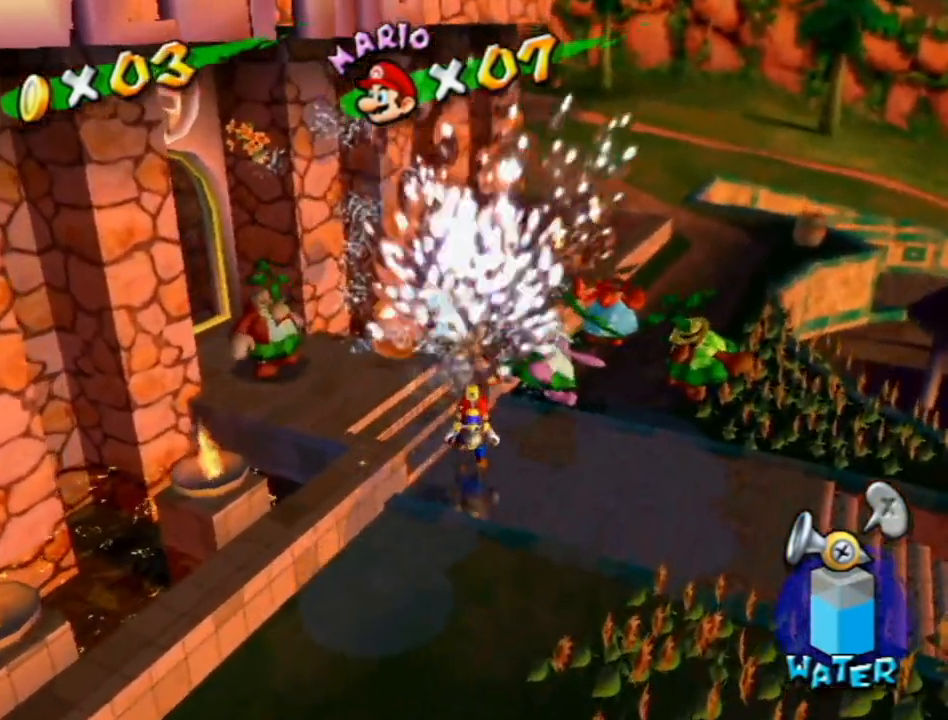
{"buttons": [], "left_stick": "up-right", "right_stick": "down-right", "events": [[17, "R1", "down"], [17, "left_stick", "up-right"], [50, "A", "down"], [150, "A", "up"], [183, "R1", "up"], [233, "right_stick", "down-left"], [333, "right_stick", "center"], [450, "right_stick", "down-right"]]}
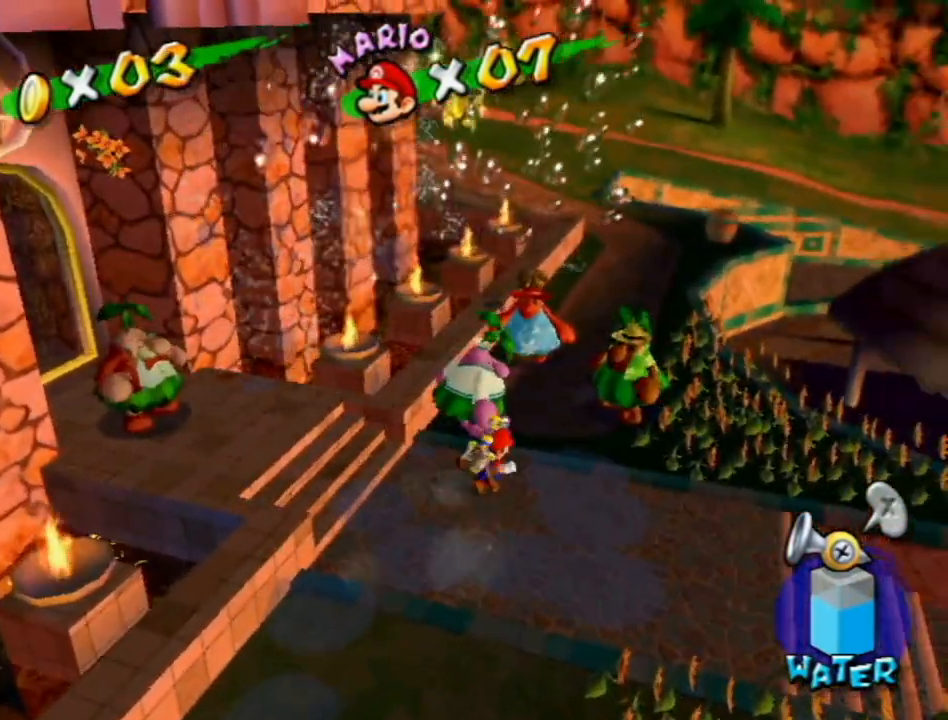
{"buttons": [], "left_stick": "center", "right_stick": "center", "events": [[17, "R1", "down"], [50, "right_stick", "center"], [83, "left_stick", "up"], [333, "left_stick", "center"], [367, "A", "down"], [483, "A", "up"], [483, "R1", "up"]]}
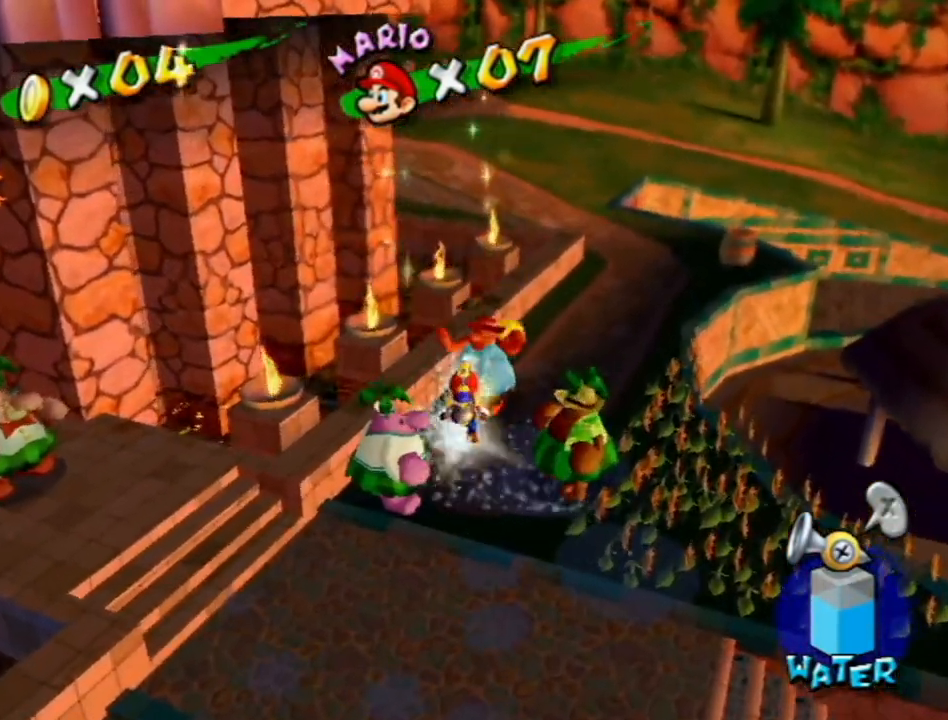
{"buttons": [], "left_stick": "center", "right_stick": "center", "events": [[17, "left_stick", "up-right"], [50, "A", "down"], [50, "R1", "down"], [117, "left_stick", "down-right"], [150, "A", "up"], [183, "R1", "up"], [233, "R1", "down"], [267, "A", "down"], [400, "A", "up"], [467, "R1", "up"], [467, "left_stick", "center"]]}
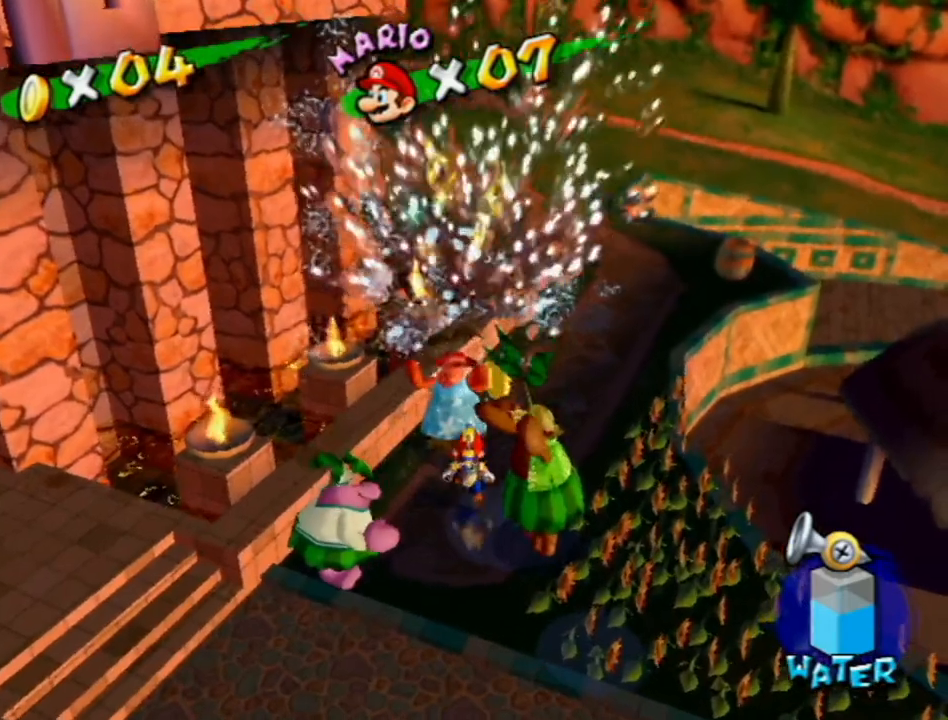
{"buttons": [], "left_stick": "up-right", "right_stick": "center", "events": [[50, "R1", "down"], [83, "A", "down"], [167, "A", "up"], [167, "R1", "up"], [167, "left_stick", "up-right"], [233, "R1", "down"], [267, "A", "down"], [367, "A", "up"], [367, "R1", "up"]]}
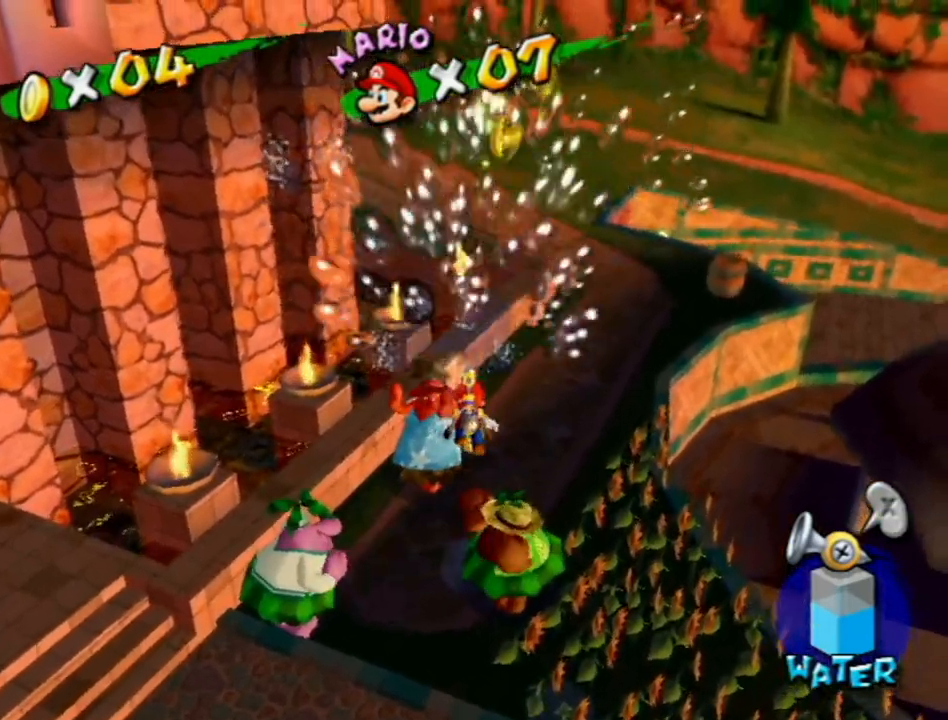
{"buttons": ["R1"], "left_stick": "up-right", "right_stick": "right", "events": [[117, "right_stick", "right"], [267, "R1", "down"]]}
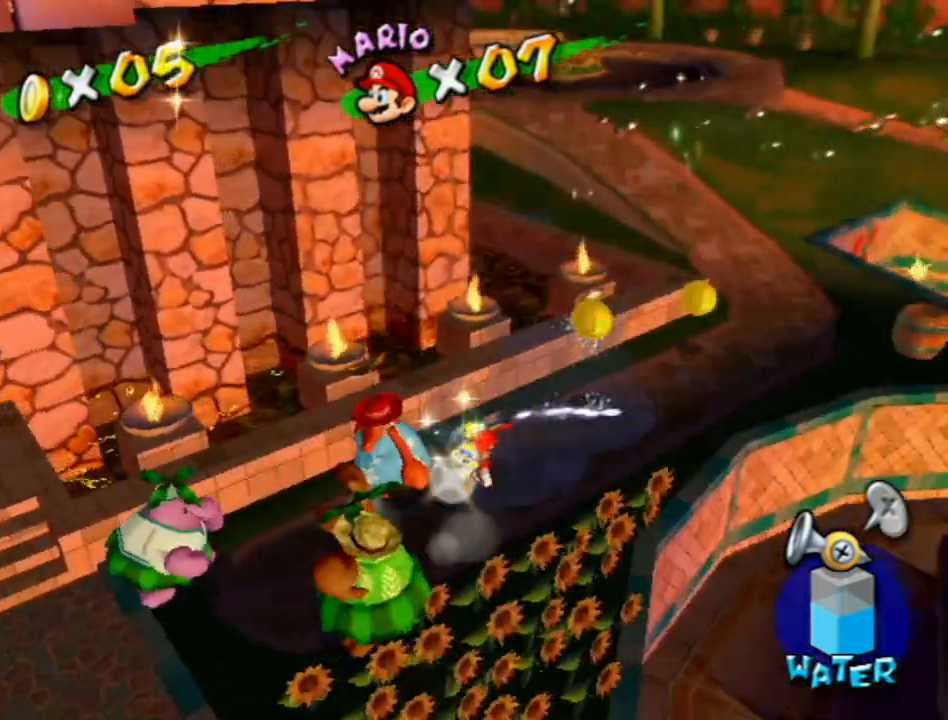
{"buttons": [], "left_stick": "right", "right_stick": "right", "events": [[50, "R1", "up"], [250, "X", "down"], [267, "left_stick", "right"], [300, "X", "up"]]}
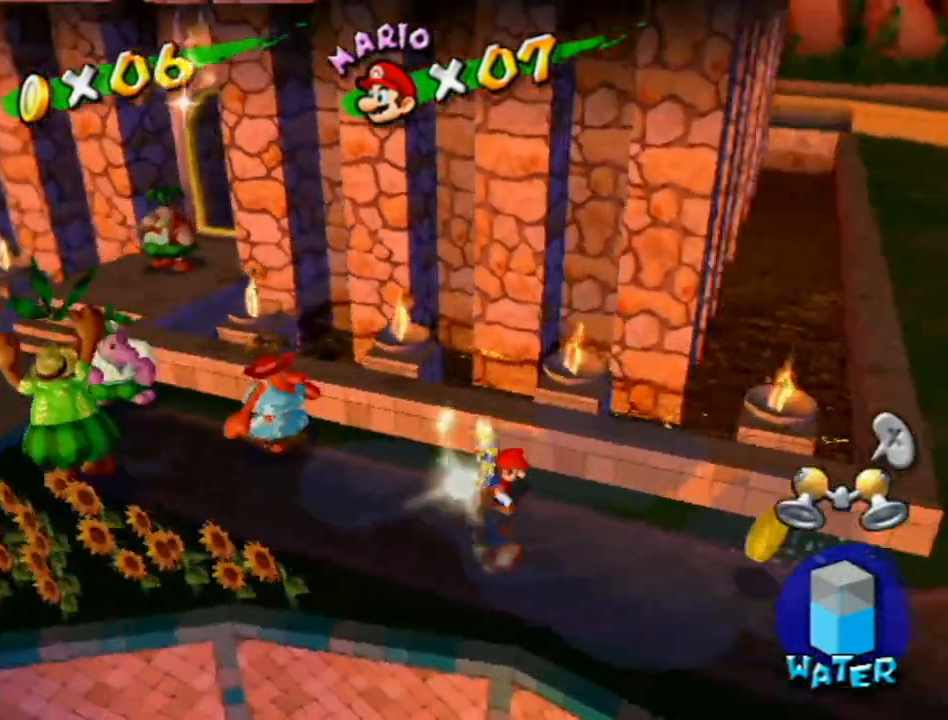
{"buttons": [], "left_stick": "down", "right_stick": "center", "events": [[83, "left_stick", "down-right"], [83, "right_stick", "center"], [233, "right_stick", "down-right"], [367, "right_stick", "center"], [400, "left_stick", "down"]]}
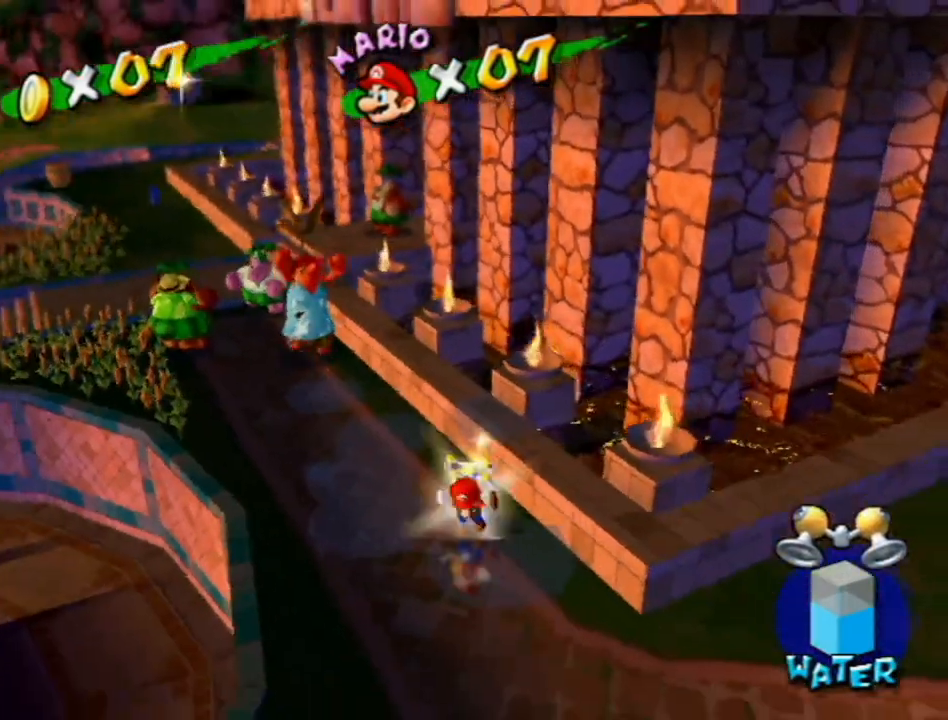
{"buttons": [], "left_stick": "up", "right_stick": "center", "events": [[83, "left_stick", "left"], [167, "left_stick", "up"], [233, "R1", "down"], [300, "R1", "up"], [333, "B", "down"], [433, "B", "up"]]}
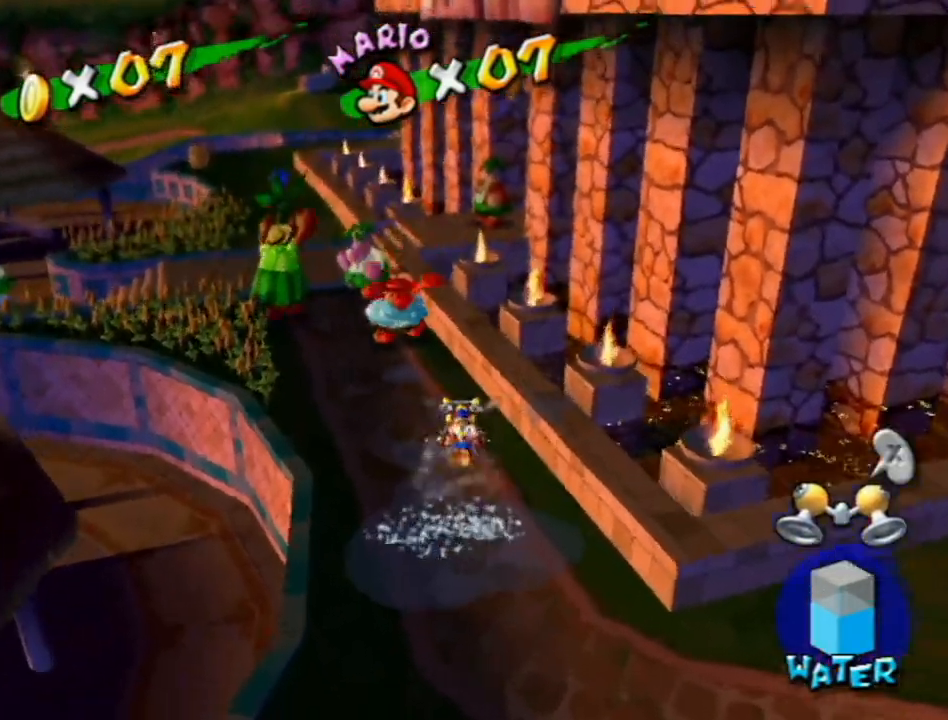
{"buttons": ["A"], "left_stick": "up-left", "right_stick": "center", "events": [[17, "right_stick", "left"], [150, "right_stick", "center"], [250, "A", "down"], [250, "left_stick", "up-left"]]}
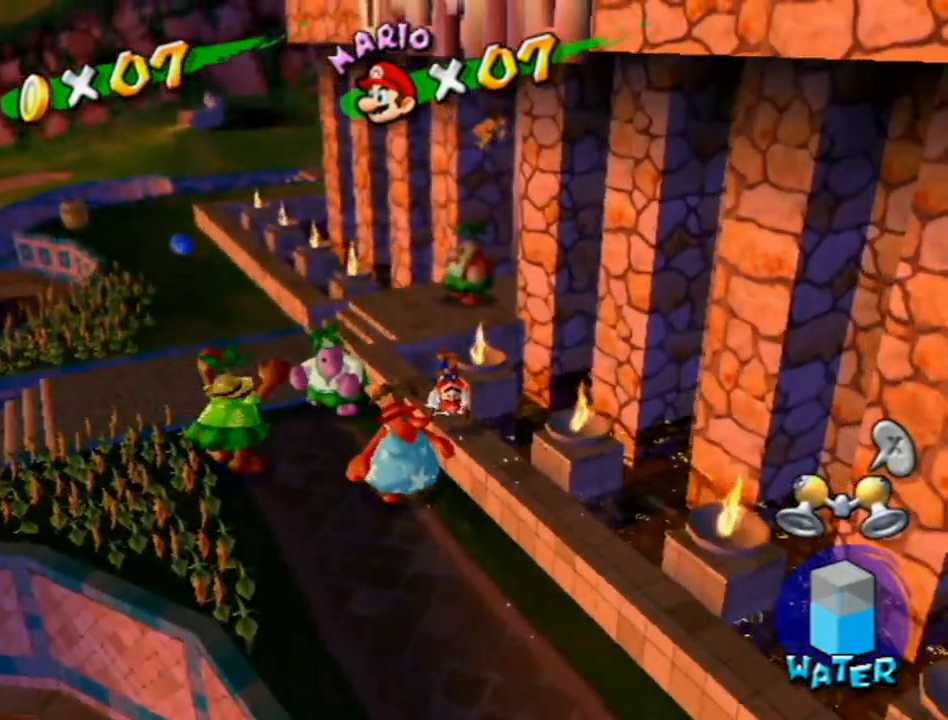
{"buttons": [], "left_stick": "up", "right_stick": "left", "events": [[17, "A", "up"], [83, "right_stick", "left"], [367, "left_stick", "up"]]}
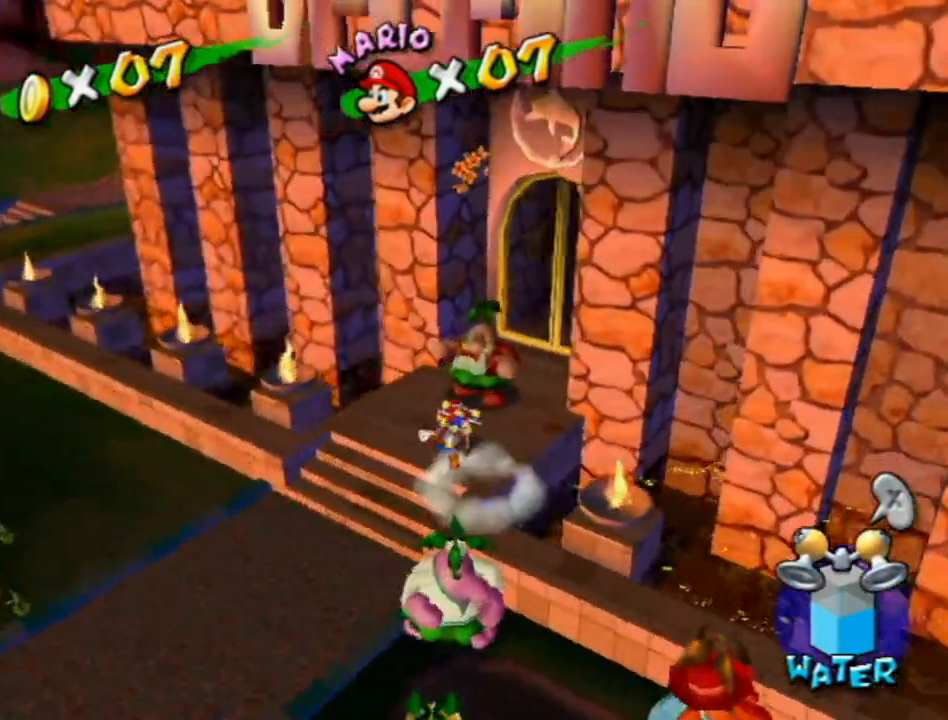
{"buttons": ["A"], "left_stick": "center", "right_stick": "center", "events": [[17, "right_stick", "center"], [50, "left_stick", "center"], [183, "B", "down"], [233, "B", "up"], [433, "A", "down"]]}
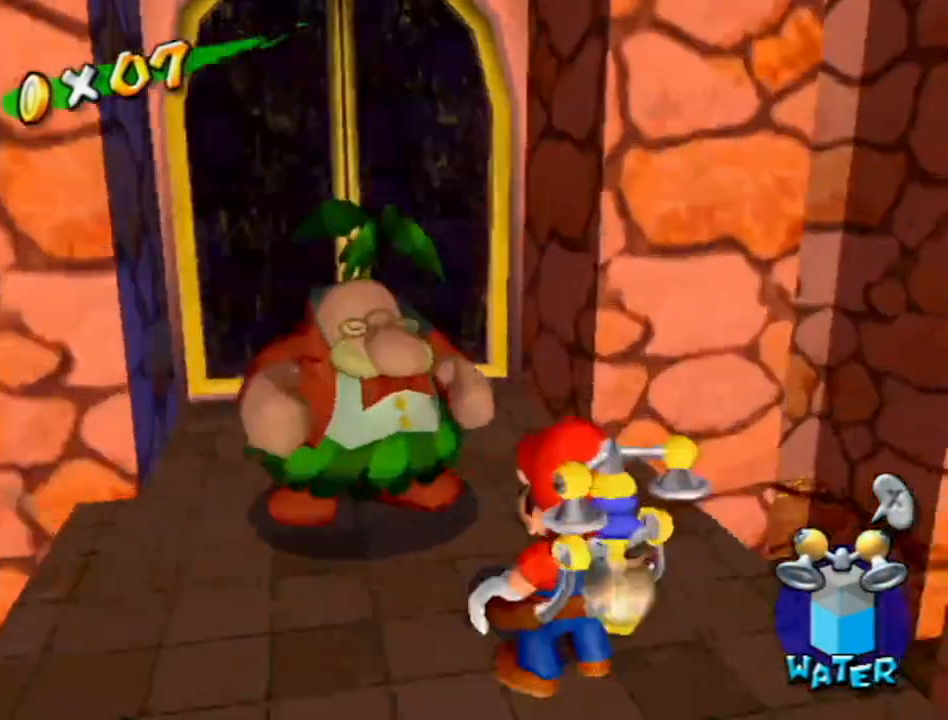
{"buttons": ["A", "B"], "left_stick": "center", "right_stick": "center", "events": [[17, "B", "down"], [83, "B", "up"], [167, "B", "down"], [233, "B", "up"], [300, "B", "down"], [400, "B", "up"], [467, "B", "down"]]}
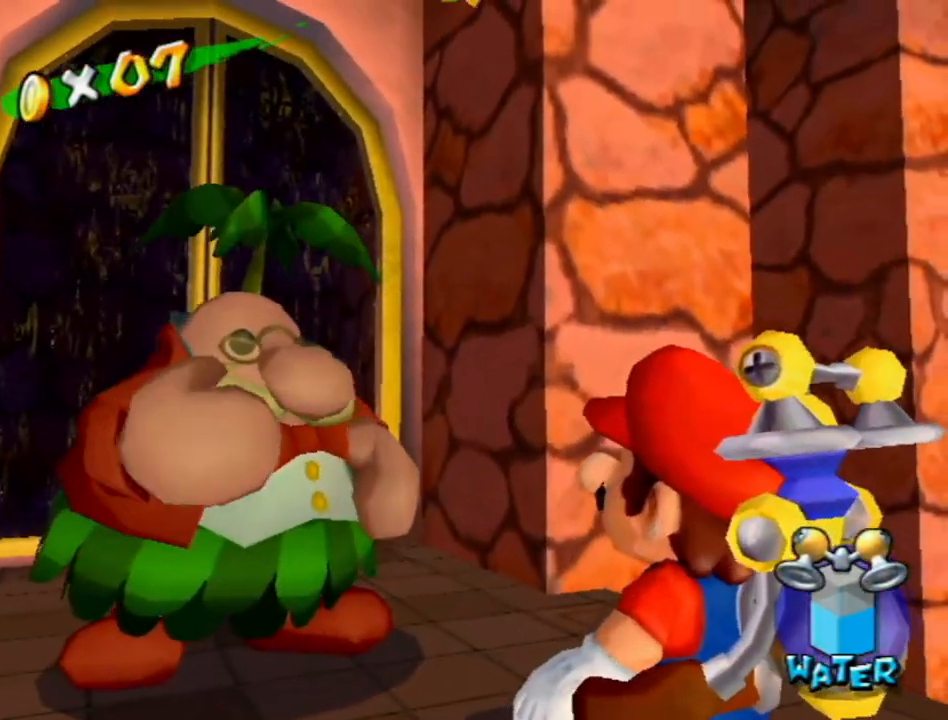
{"buttons": ["A"], "left_stick": "center", "right_stick": "center", "events": [[17, "B", "up"], [117, "B", "down"], [183, "B", "up"], [233, "B", "down"], [333, "B", "up"], [400, "B", "down"], [450, "B", "up"]]}
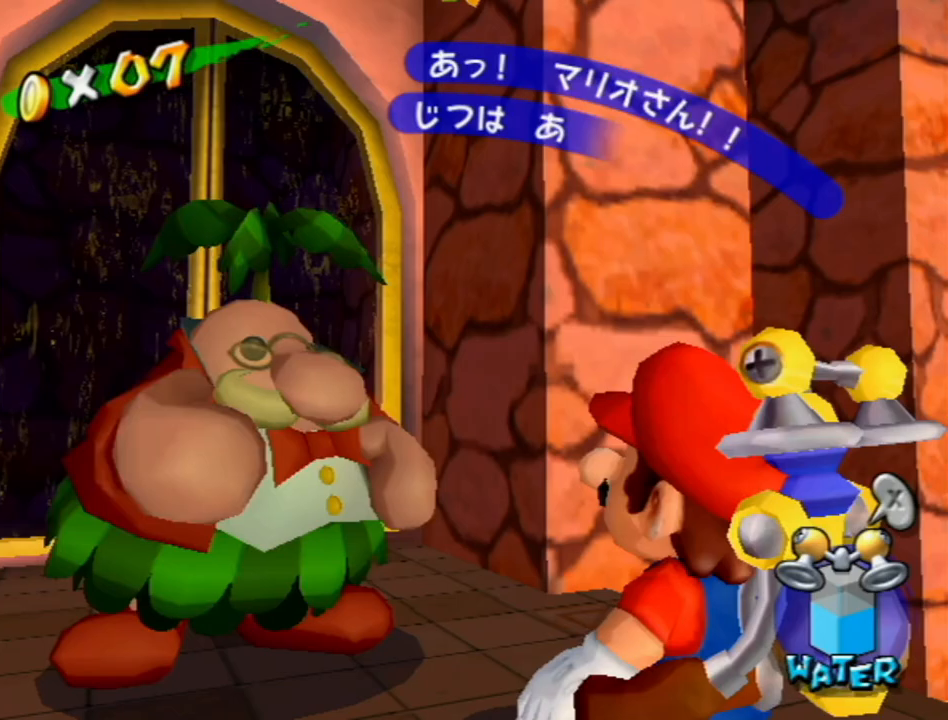
{"buttons": ["A", "B"], "left_stick": "center", "right_stick": "center", "events": [[17, "B", "down"], [117, "B", "up"], [183, "B", "down"], [233, "B", "up"], [300, "B", "down"], [383, "B", "up"], [467, "B", "down"]]}
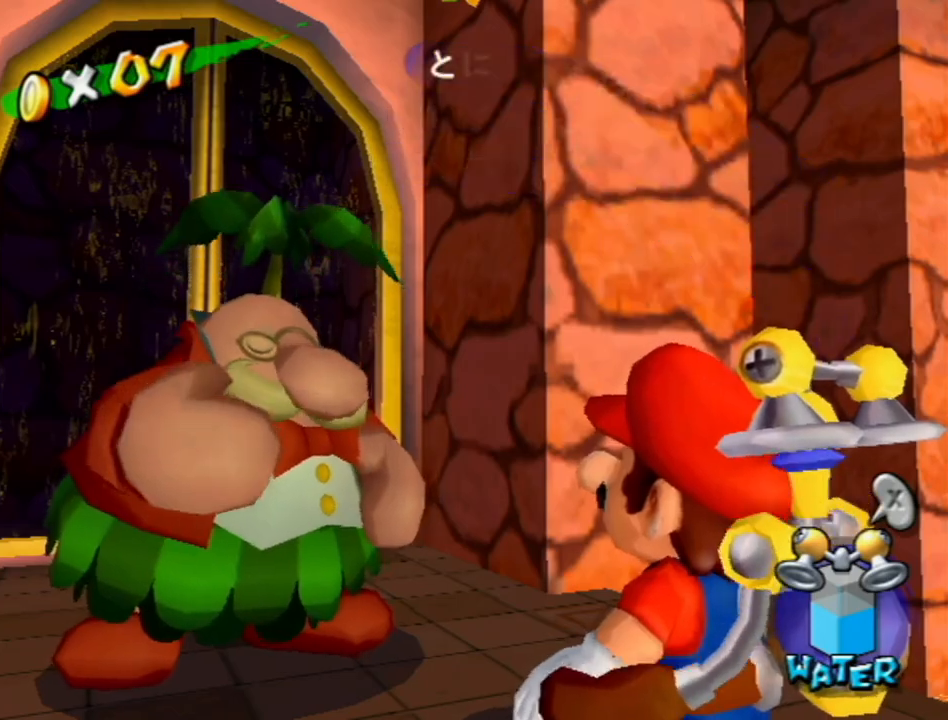
{"buttons": ["A"], "left_stick": "center", "right_stick": "center", "events": [[50, "B", "up"], [117, "B", "down"], [183, "B", "up"], [233, "B", "down"], [333, "B", "up"], [400, "B", "down"], [450, "B", "up"]]}